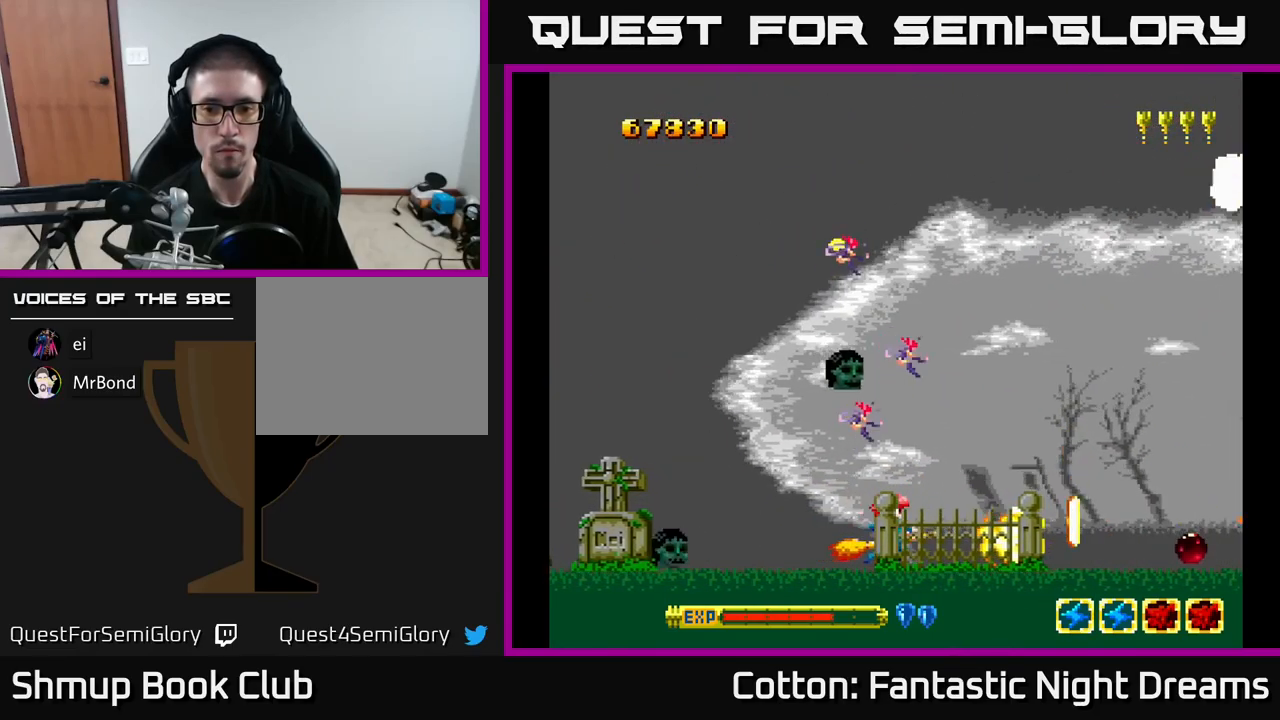
Gameplay with a controller (Xbox layout); each line is a JSON object with the inputs held at the frame after it. "events" lists button and stick changes between this image and that frame as [ms after this image, input, new state], when the widget could be followed in between. Not read: left_stick.
{"buttons": ["DPAD_UP"], "right_stick": "center", "events": [[33, "DPAD_UP", "down"], [150, "DPAD_RIGHT", "up"], [166, "DPAD_RIGHT", "down"], [200, "Y", "up"], [216, "B", "up"], [300, "DPAD_RIGHT", "up"], [400, "DPAD_LEFT", "down"], [500, "DPAD_LEFT", "up"]]}
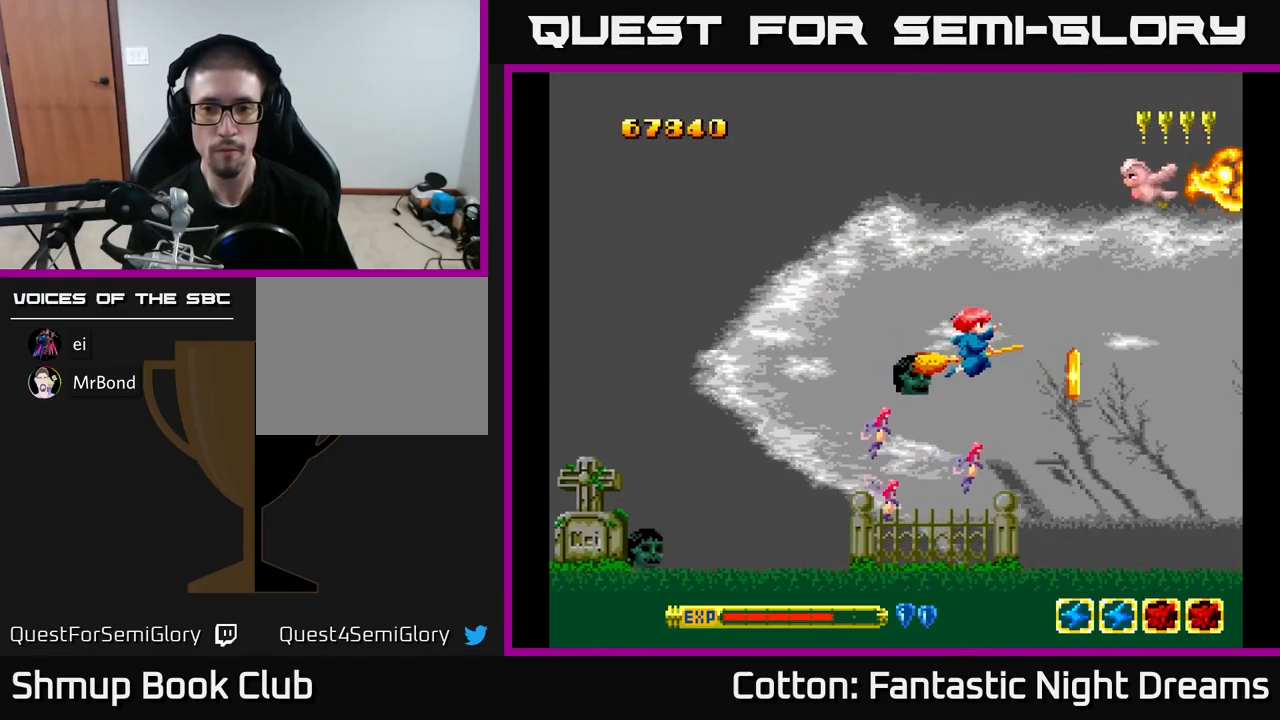
{"buttons": ["B", "Y", "DPAD_UP", "DPAD_LEFT"], "right_stick": "center", "events": [[133, "B", "down"], [133, "Y", "down"], [266, "DPAD_LEFT", "down"]]}
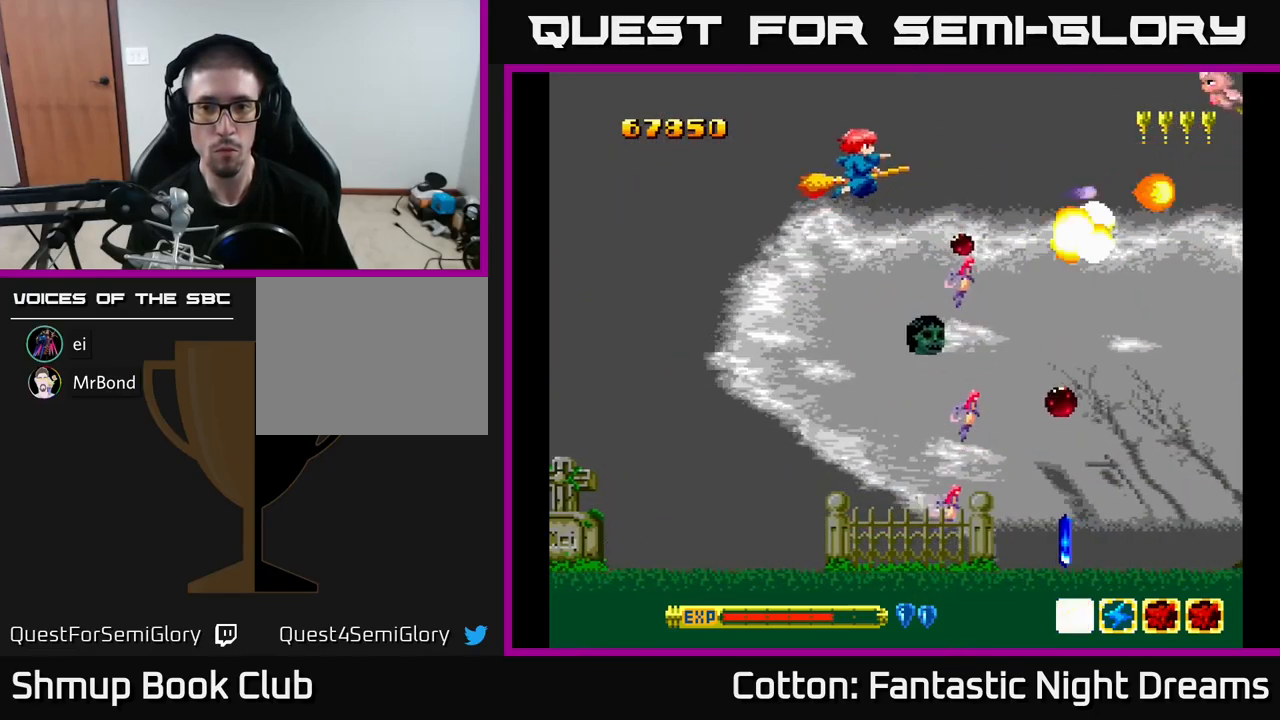
{"buttons": ["DPAD_UP", "DPAD_RIGHT"], "right_stick": "center", "events": [[66, "DPAD_UP", "up"], [166, "DPAD_DOWN", "down"], [300, "DPAD_LEFT", "up"], [300, "Y", "up"], [316, "B", "up"], [400, "DPAD_DOWN", "up"], [466, "DPAD_UP", "down"], [483, "DPAD_RIGHT", "down"]]}
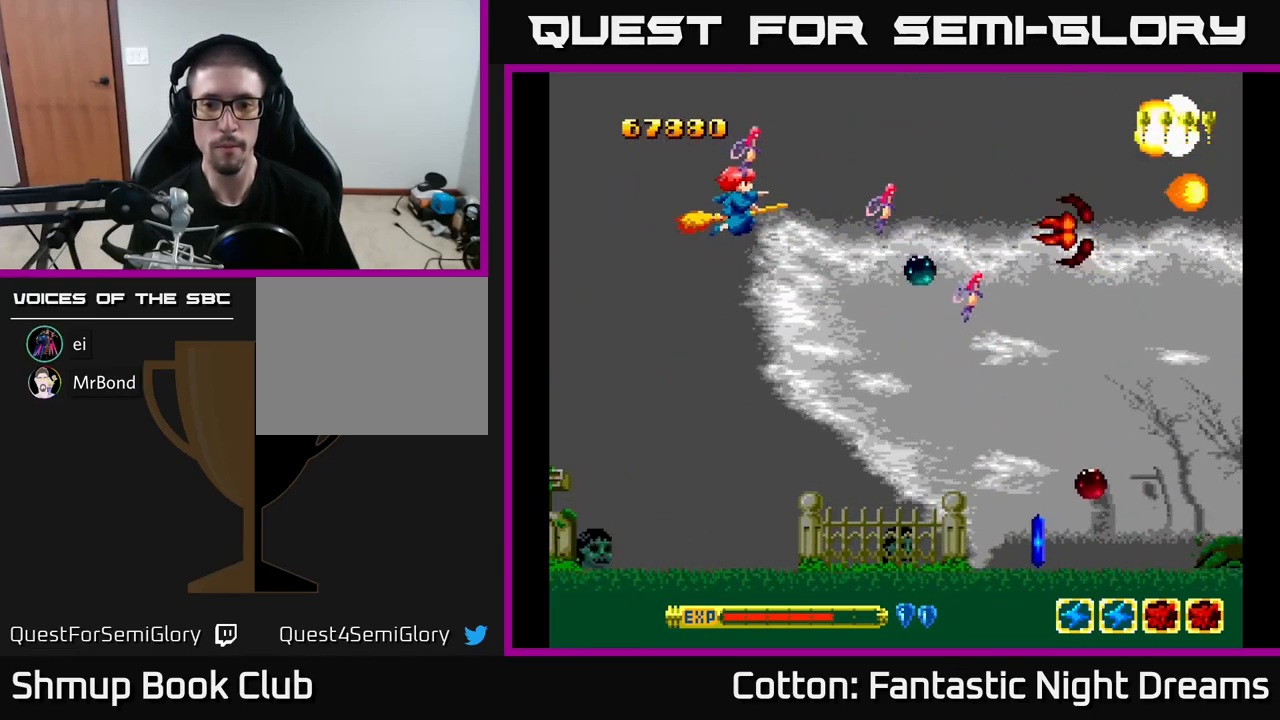
{"buttons": [], "right_stick": "center", "events": [[50, "DPAD_UP", "up"], [333, "DPAD_DOWN", "down"], [350, "DPAD_RIGHT", "up"], [483, "DPAD_DOWN", "up"]]}
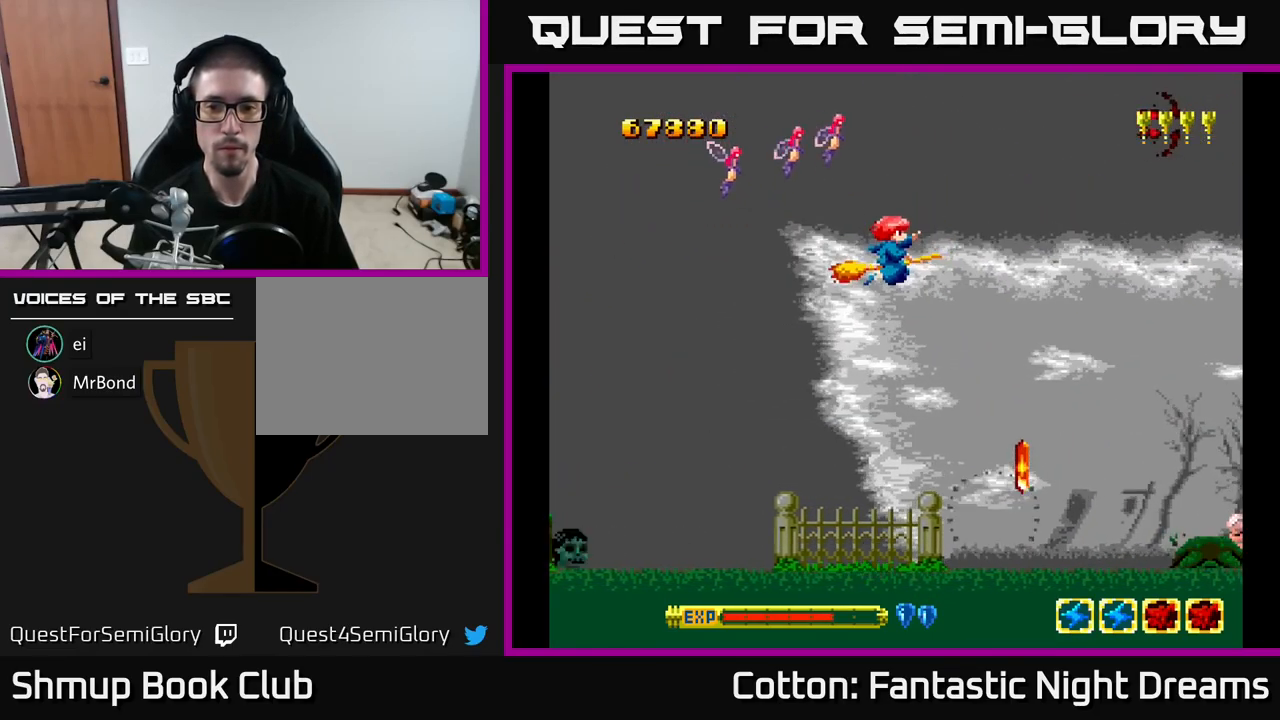
{"buttons": ["DPAD_DOWN"], "right_stick": "center", "events": [[216, "DPAD_DOWN", "down"], [233, "DPAD_RIGHT", "down"], [266, "DPAD_RIGHT", "up"]]}
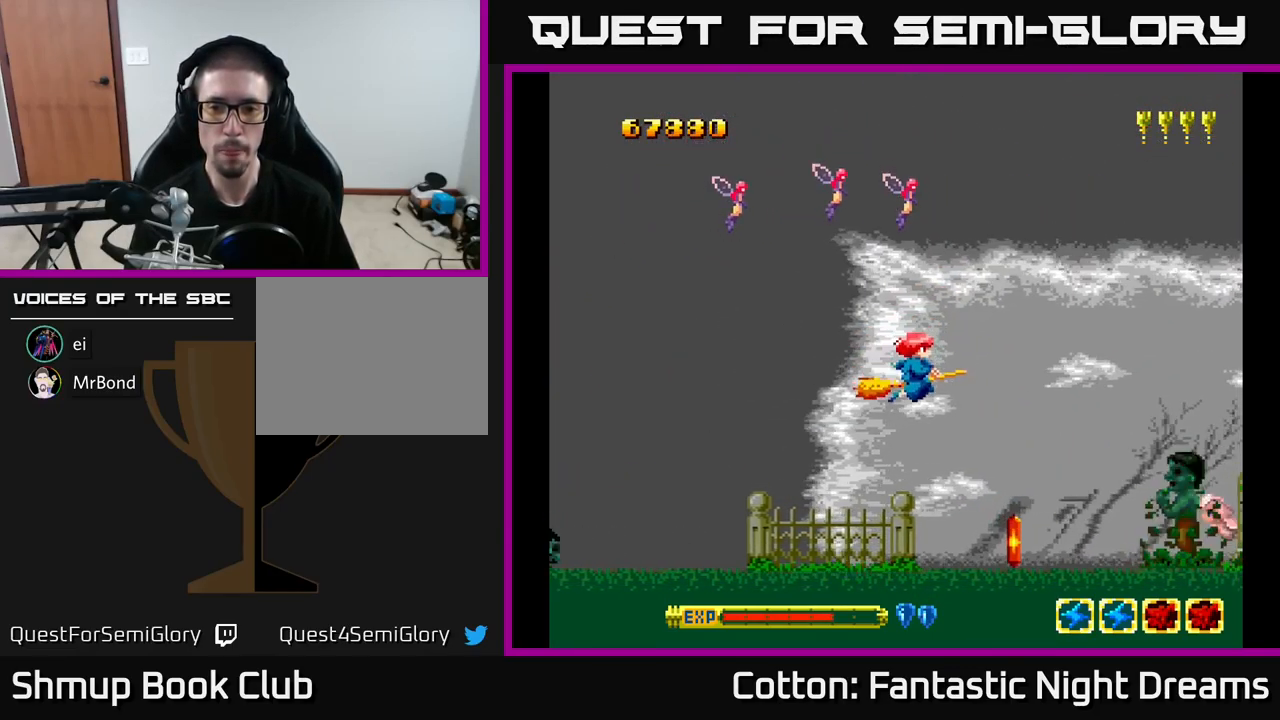
{"buttons": [], "right_stick": "center", "events": [[150, "B", "down"], [250, "B", "up"], [250, "DPAD_DOWN", "up"]]}
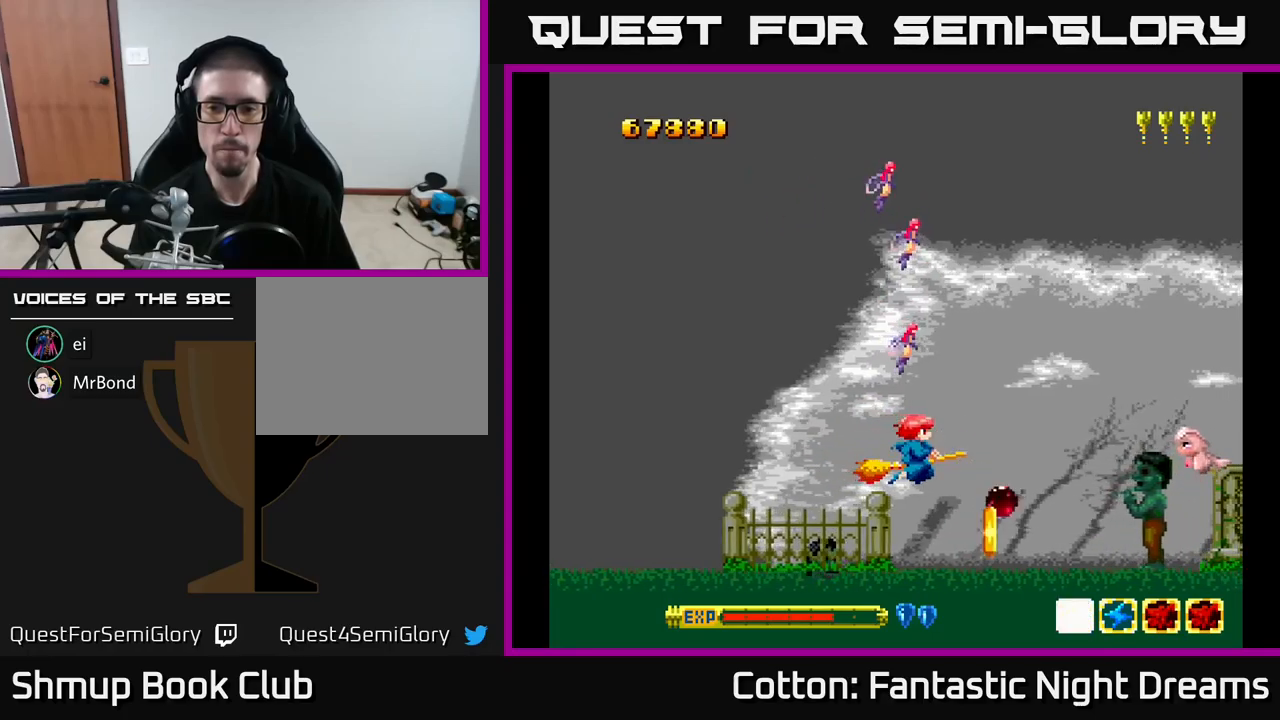
{"buttons": ["DPAD_DOWN"], "right_stick": "center", "events": [[417, "B", "down"], [483, "DPAD_DOWN", "down"], [500, "B", "up"]]}
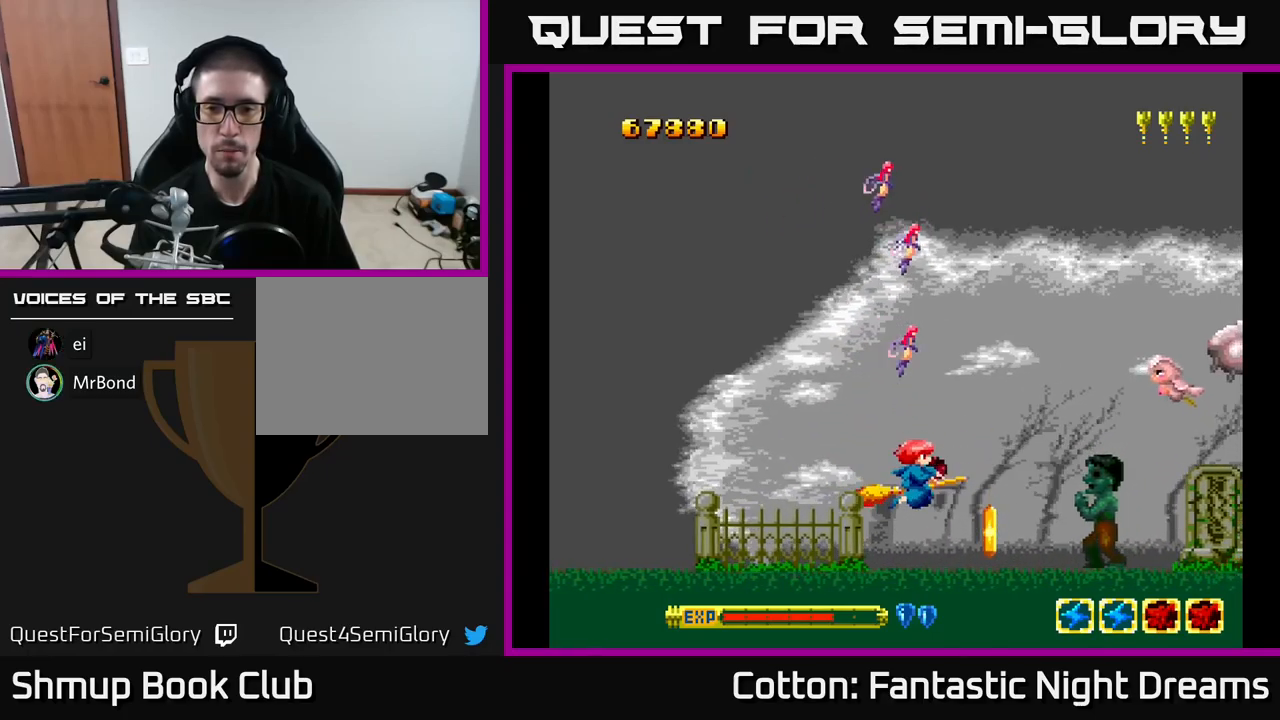
{"buttons": [], "right_stick": "center", "events": [[33, "DPAD_DOWN", "up"], [217, "B", "down"], [317, "B", "up"]]}
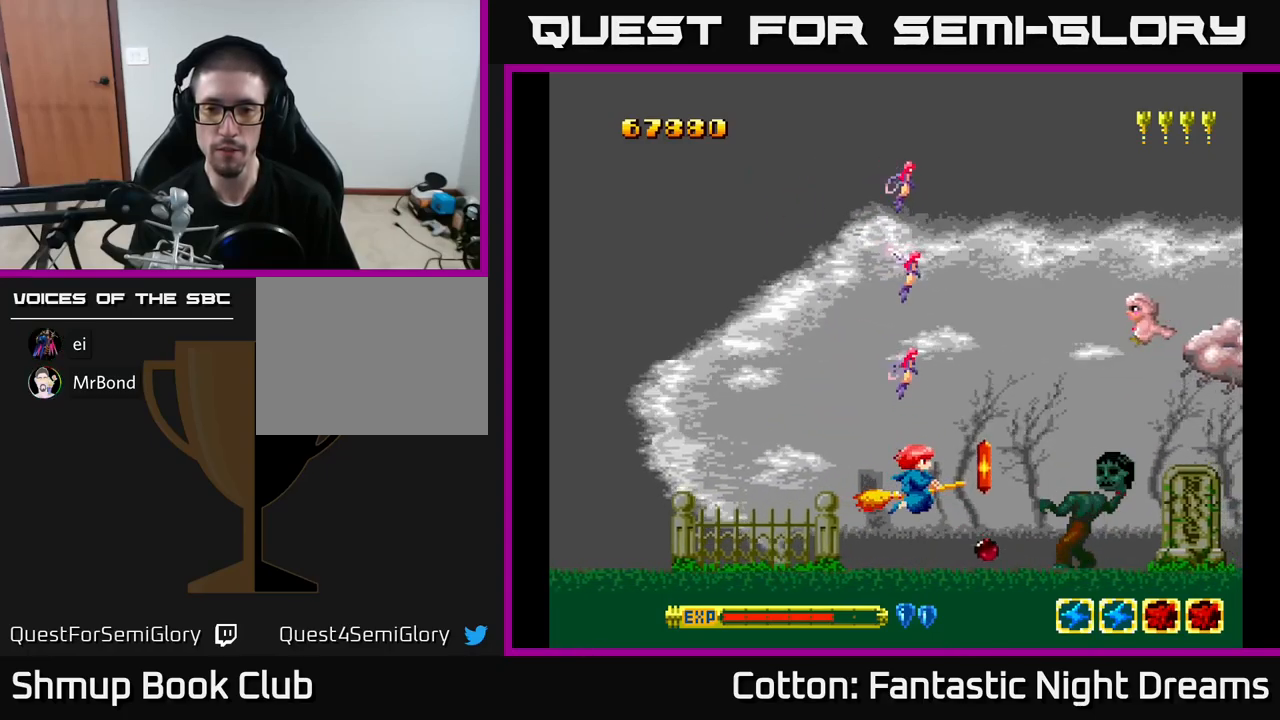
{"buttons": ["B", "Y", "DPAD_LEFT"], "right_stick": "center", "events": [[50, "DPAD_RIGHT", "down"], [150, "DPAD_DOWN", "down"], [167, "Y", "down"], [200, "DPAD_RIGHT", "up"], [267, "B", "down"], [283, "DPAD_DOWN", "up"], [300, "DPAD_LEFT", "down"], [350, "DPAD_UP", "down"], [383, "DPAD_UP", "up"]]}
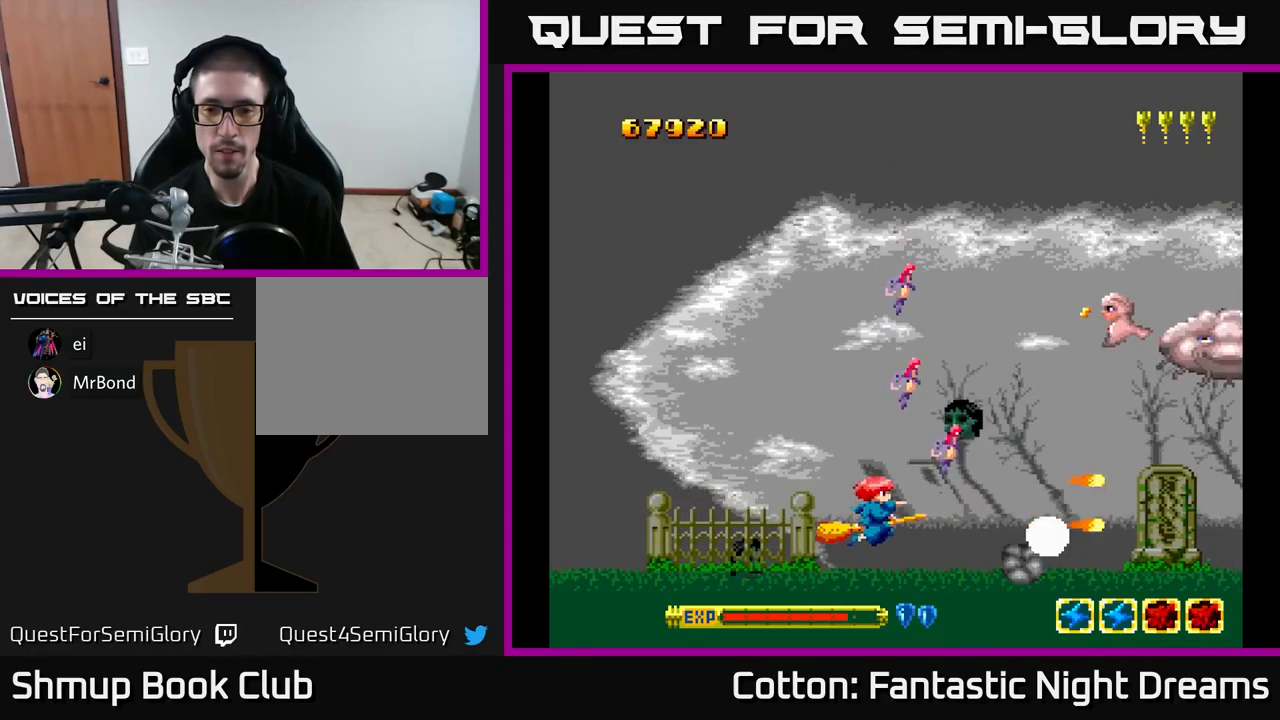
{"buttons": ["B", "Y", "DPAD_UP", "DPAD_LEFT"], "right_stick": "center", "events": [[217, "DPAD_UP", "down"]]}
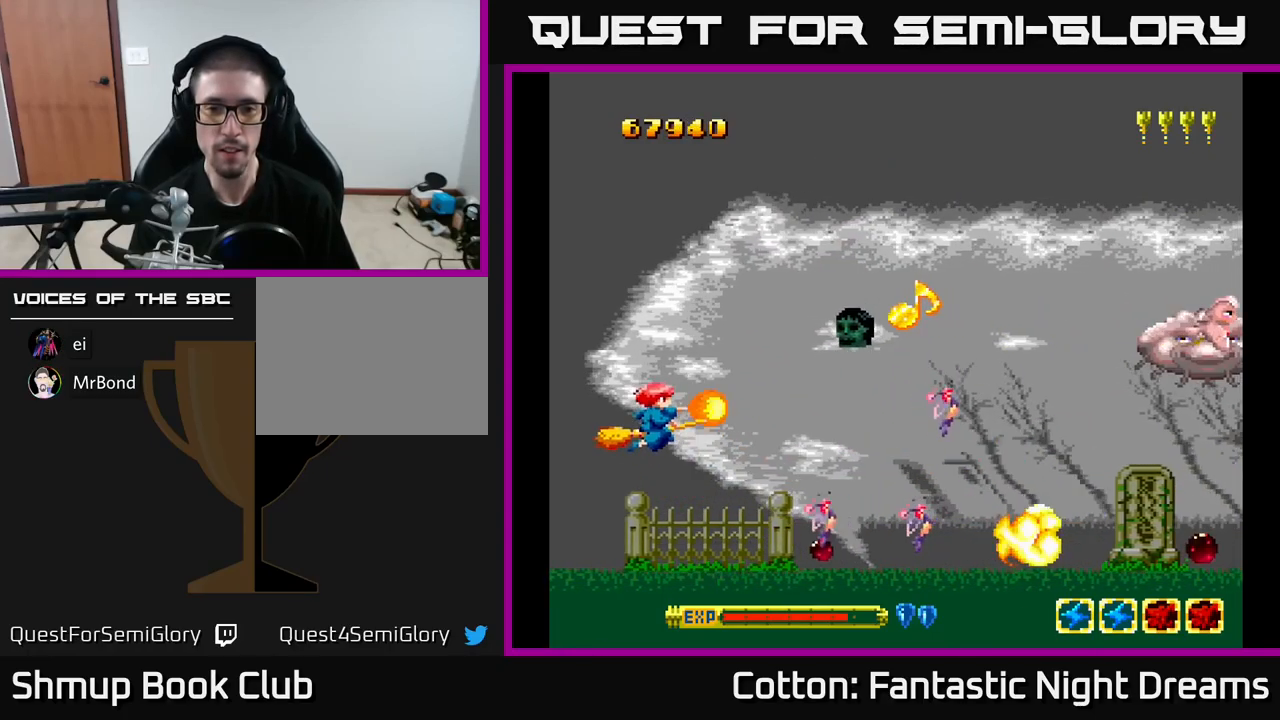
{"buttons": ["B", "Y", "DPAD_UP", "DPAD_RIGHT"], "right_stick": "center", "events": [[33, "DPAD_LEFT", "up"], [500, "DPAD_RIGHT", "down"]]}
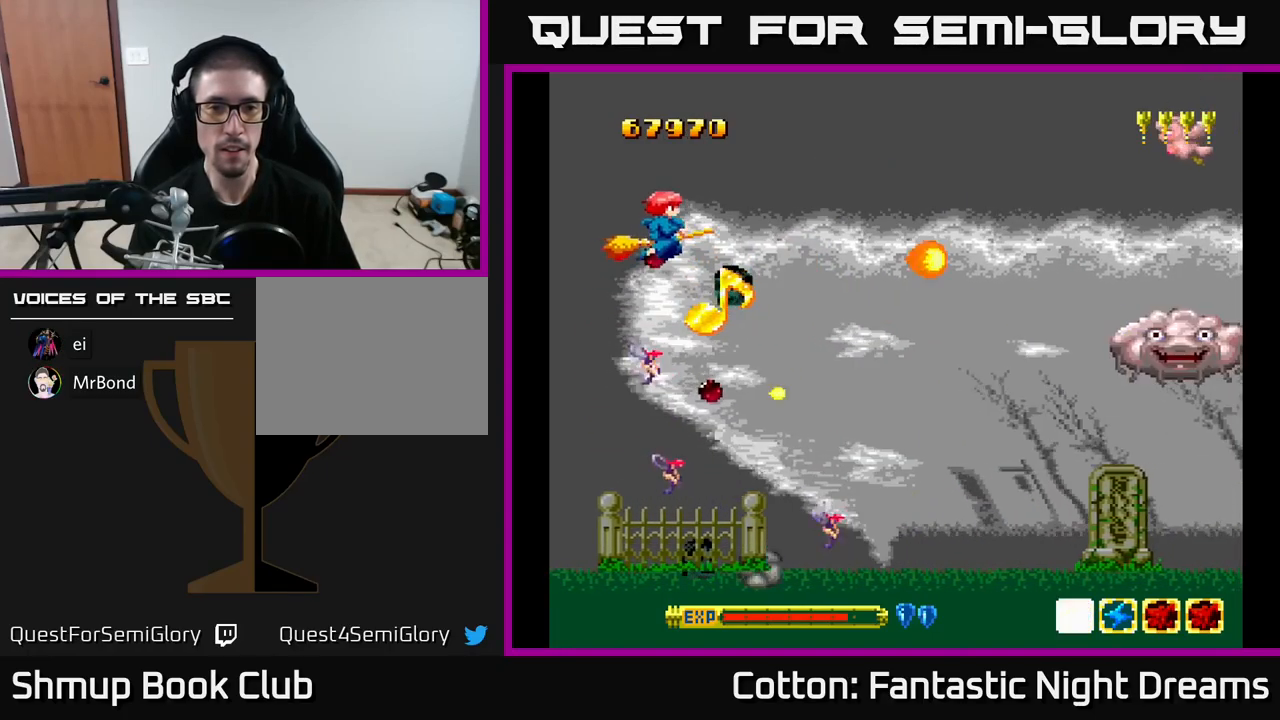
{"buttons": ["B", "Y", "DPAD_DOWN", "DPAD_RIGHT"], "right_stick": "center", "events": [[383, "DPAD_UP", "up"], [433, "DPAD_DOWN", "down"]]}
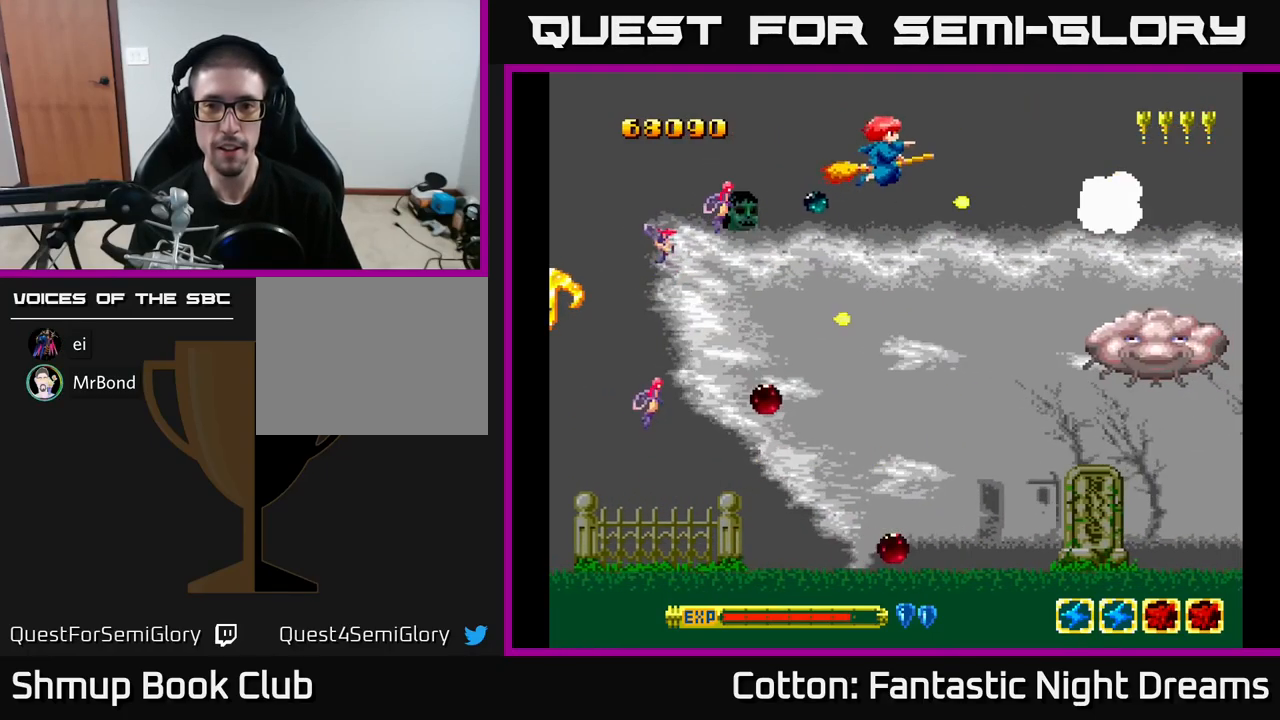
{"buttons": ["B", "Y", "DPAD_DOWN"], "right_stick": "center", "events": [[167, "DPAD_RIGHT", "up"]]}
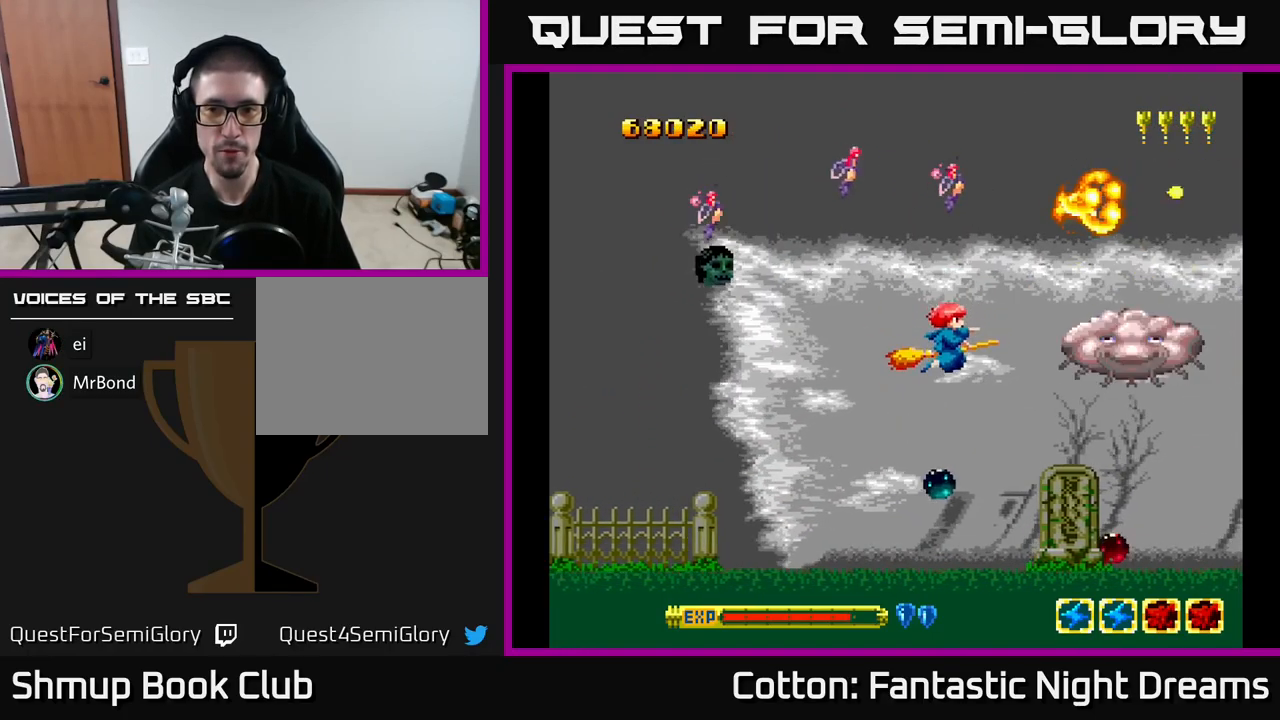
{"buttons": ["B", "Y"], "right_stick": "center", "events": [[67, "DPAD_DOWN", "up"]]}
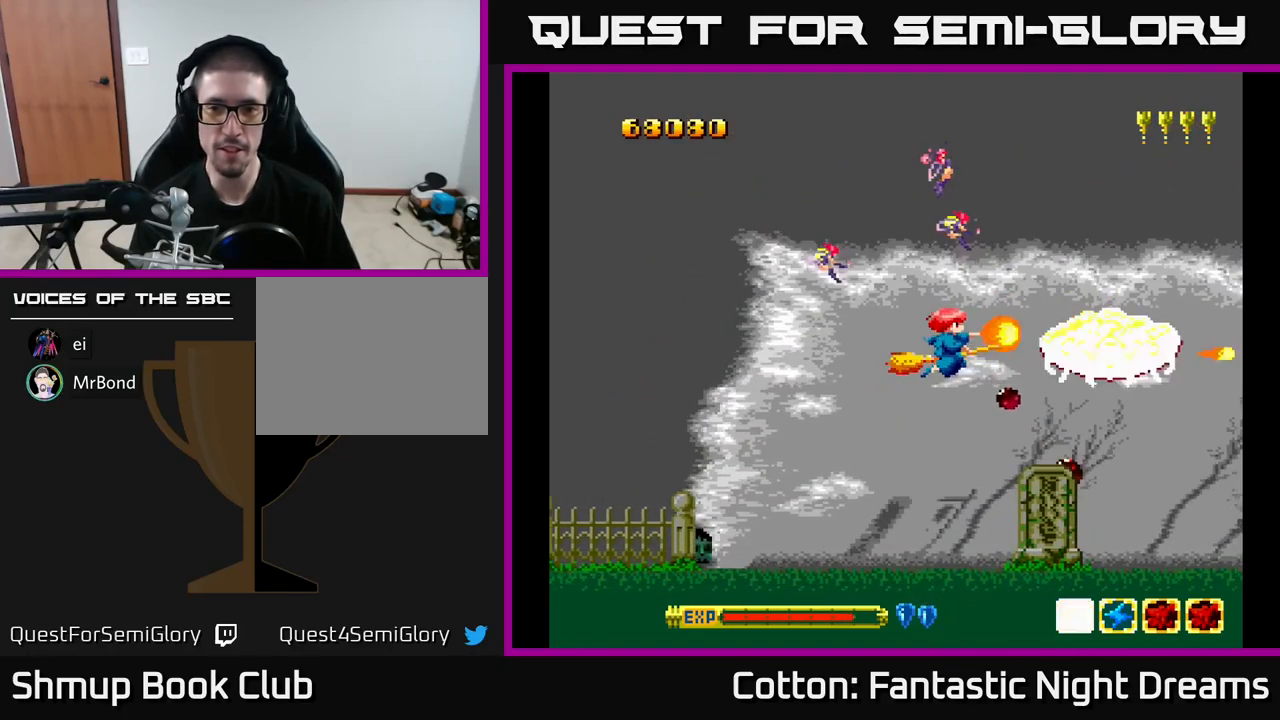
{"buttons": ["B", "Y", "DPAD_LEFT"], "right_stick": "center", "events": [[33, "DPAD_LEFT", "down"], [167, "DPAD_LEFT", "up"], [367, "DPAD_LEFT", "down"]]}
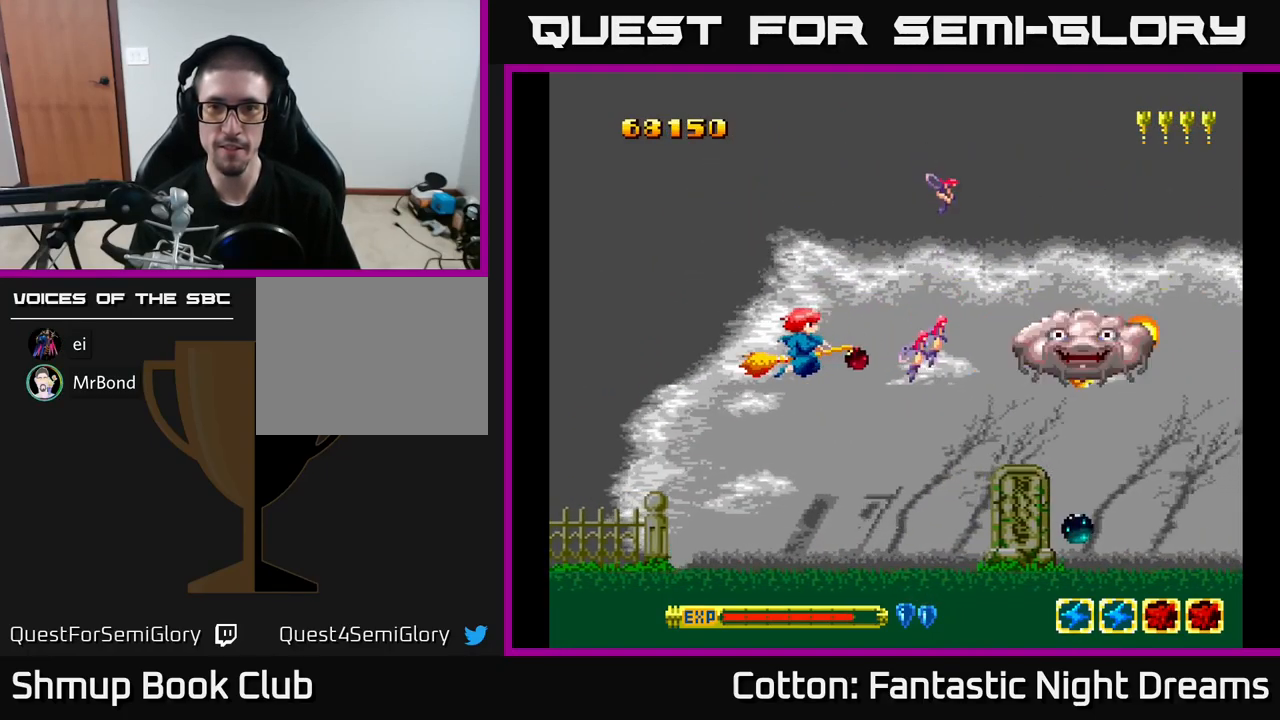
{"buttons": ["DPAD_RIGHT"], "right_stick": "center", "events": [[33, "DPAD_LEFT", "up"], [383, "B", "up"], [399, "Y", "up"], [433, "DPAD_UP", "down"], [449, "DPAD_UP", "up"], [466, "DPAD_RIGHT", "down"]]}
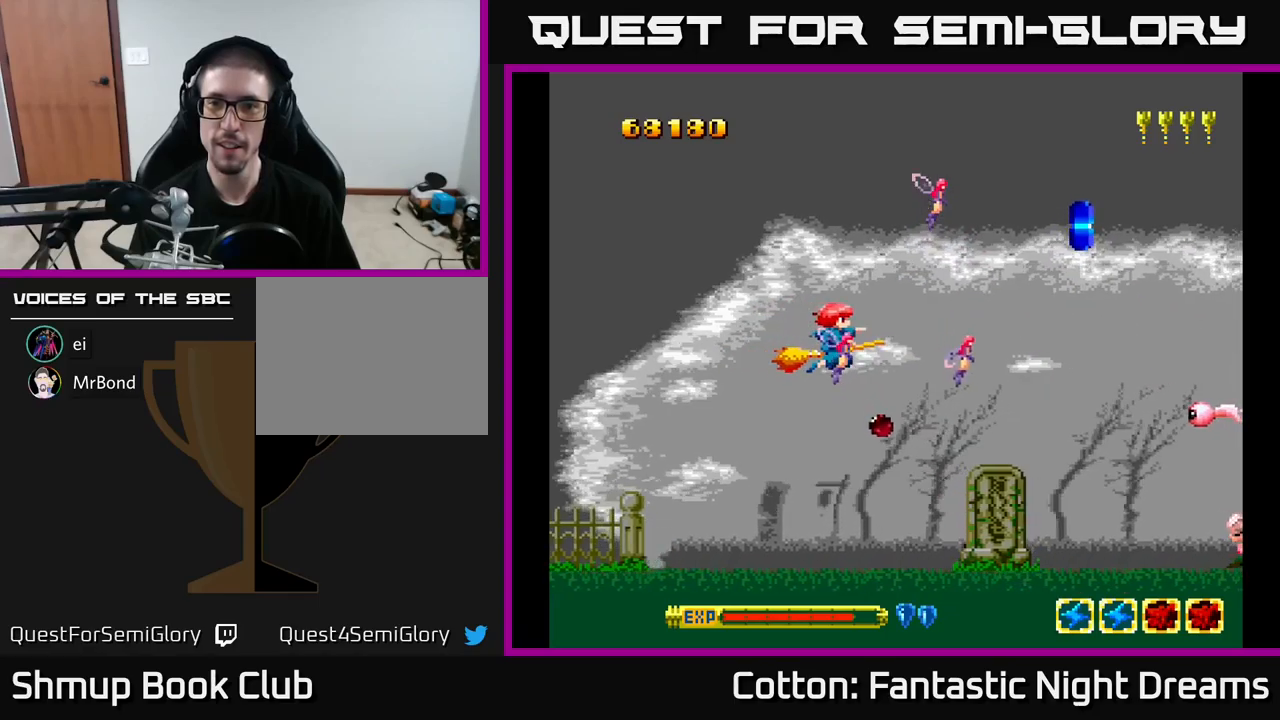
{"buttons": ["DPAD_DOWN", "DPAD_RIGHT"], "right_stick": "center", "events": [[84, "DPAD_DOWN", "down"], [84, "DPAD_RIGHT", "up"], [267, "DPAD_RIGHT", "down"], [317, "DPAD_RIGHT", "up"], [367, "DPAD_DOWN", "up"], [467, "DPAD_DOWN", "down"], [484, "DPAD_RIGHT", "down"]]}
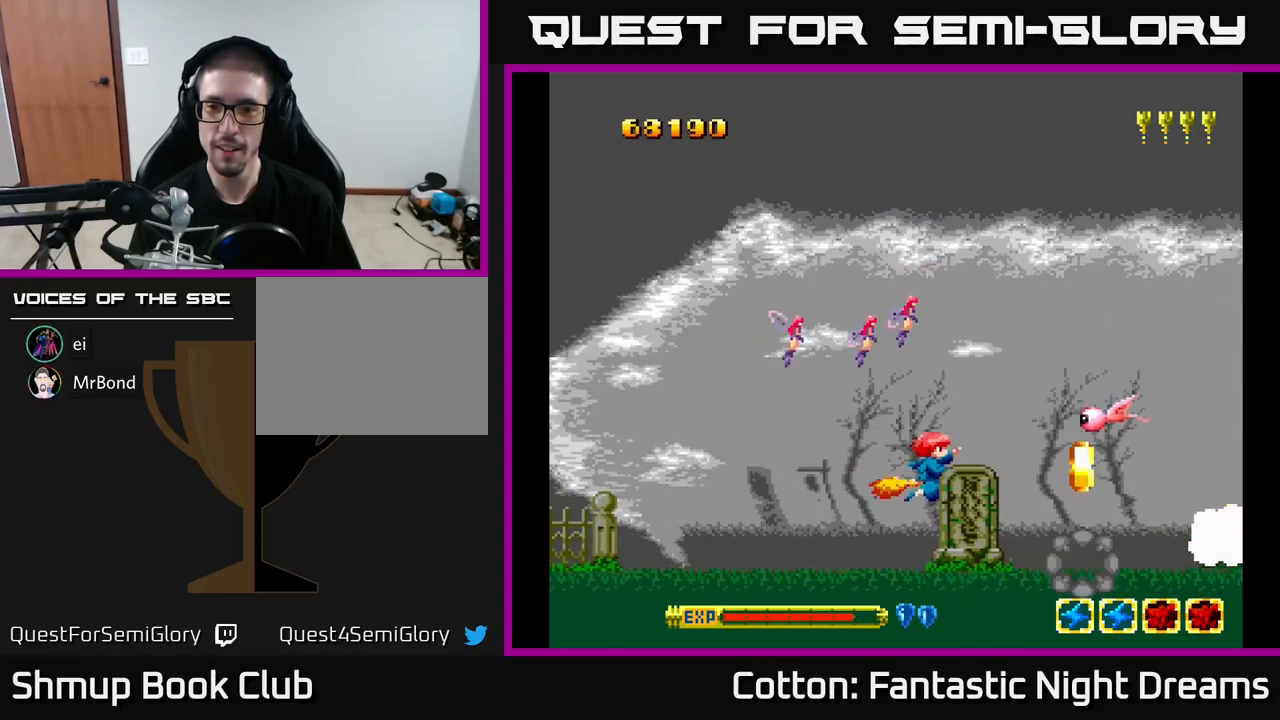
{"buttons": ["DPAD_UP", "DPAD_LEFT"], "right_stick": "center", "events": [[250, "DPAD_RIGHT", "up"], [267, "DPAD_DOWN", "up"], [267, "DPAD_LEFT", "down"], [467, "DPAD_UP", "down"]]}
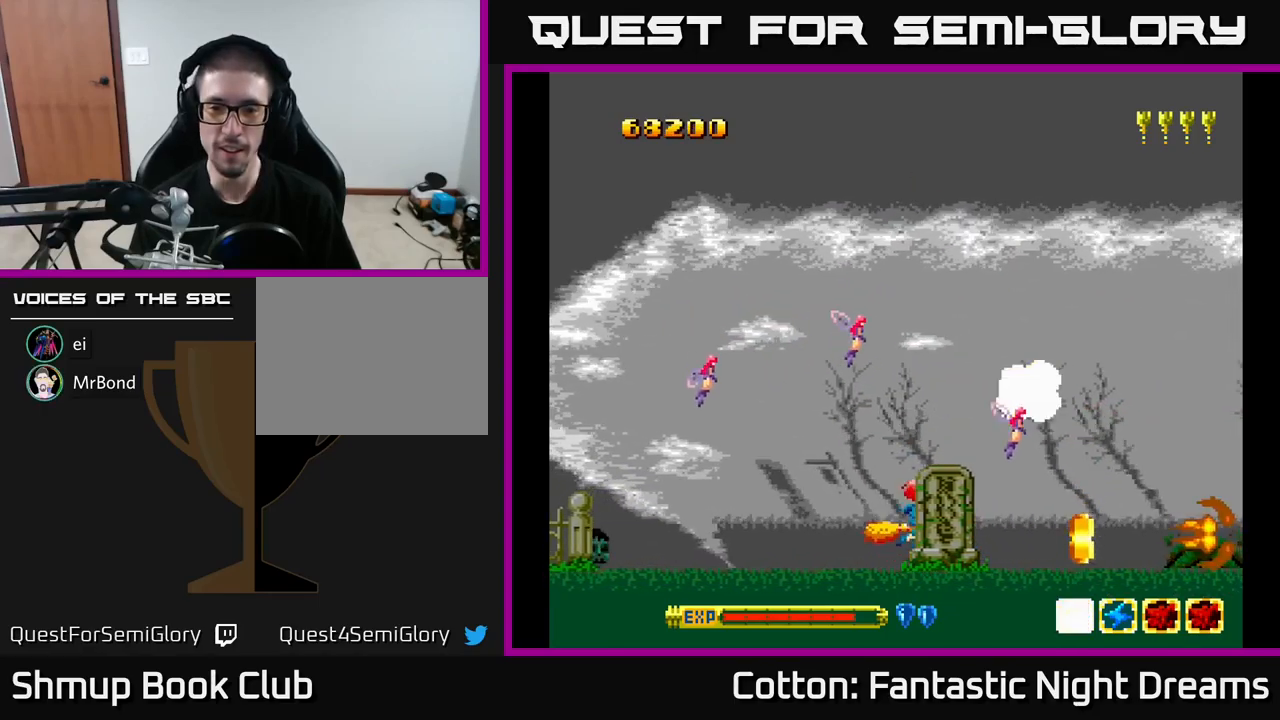
{"buttons": [], "right_stick": "center"}
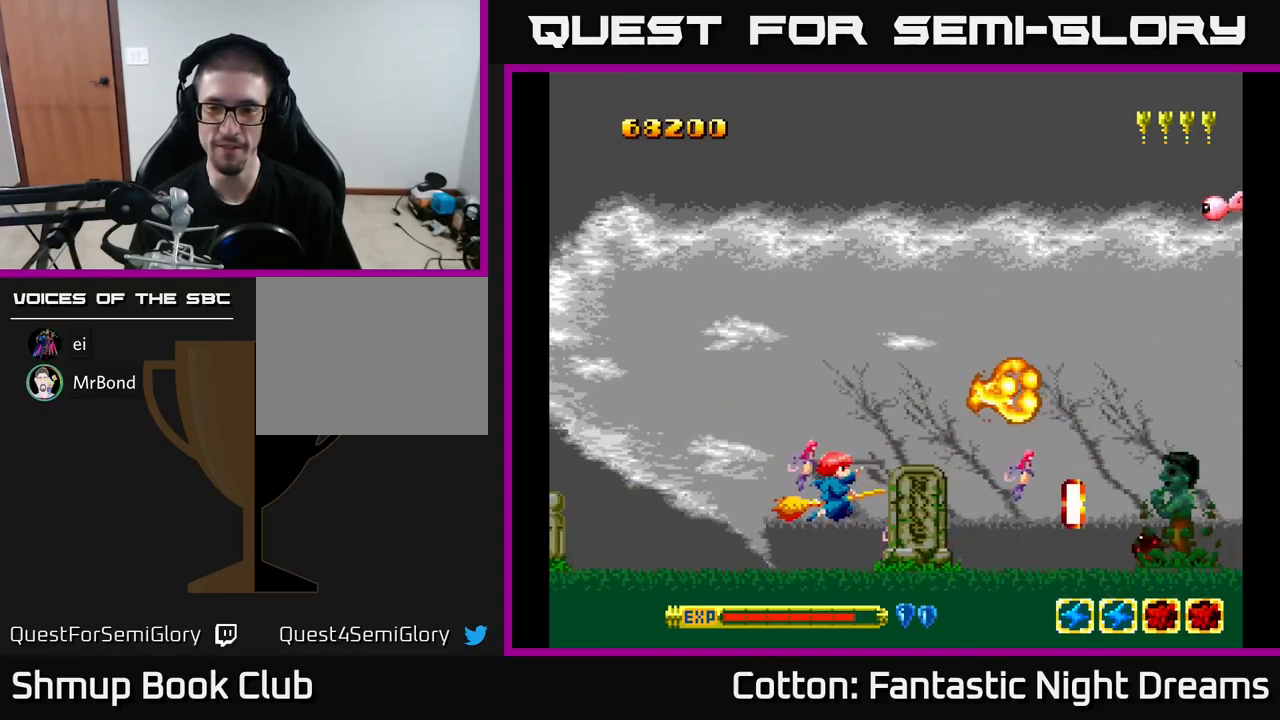
{"buttons": ["DPAD_RIGHT"], "right_stick": "center", "events": [[167, "DPAD_RIGHT", "down"]]}
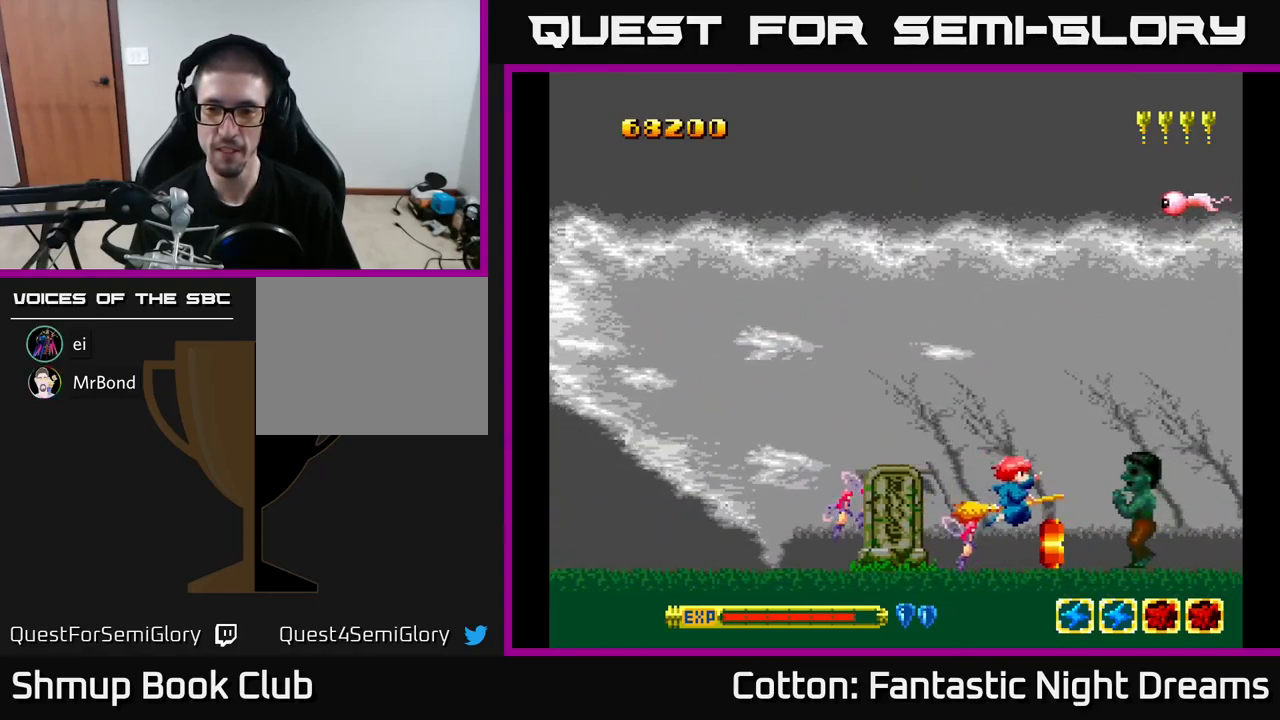
{"buttons": ["Y", "DPAD_UP"], "right_stick": "center", "events": [[17, "DPAD_DOWN", "down"], [50, "DPAD_RIGHT", "up"], [234, "DPAD_DOWN", "up"], [267, "DPAD_UP", "down"], [284, "DPAD_LEFT", "down"], [400, "DPAD_UP", "up"], [434, "DPAD_LEFT", "up"], [500, "DPAD_UP", "down"], [500, "Y", "down"]]}
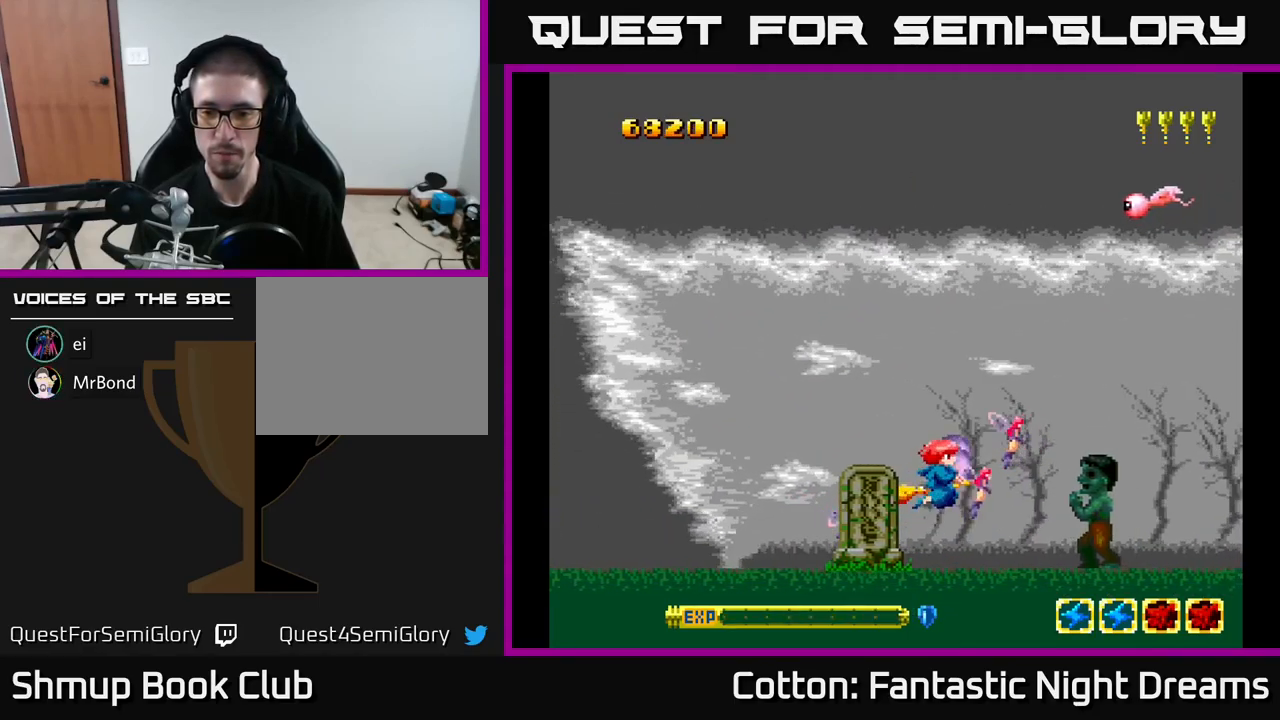
{"buttons": ["B", "Y", "DPAD_UP"], "right_stick": "center", "events": [[17, "DPAD_LEFT", "down"], [67, "B", "down"], [67, "DPAD_UP", "up"], [100, "DPAD_LEFT", "up"], [117, "DPAD_DOWN", "down"], [217, "DPAD_DOWN", "up"], [334, "DPAD_UP", "down"], [350, "DPAD_LEFT", "down"], [450, "DPAD_LEFT", "up"]]}
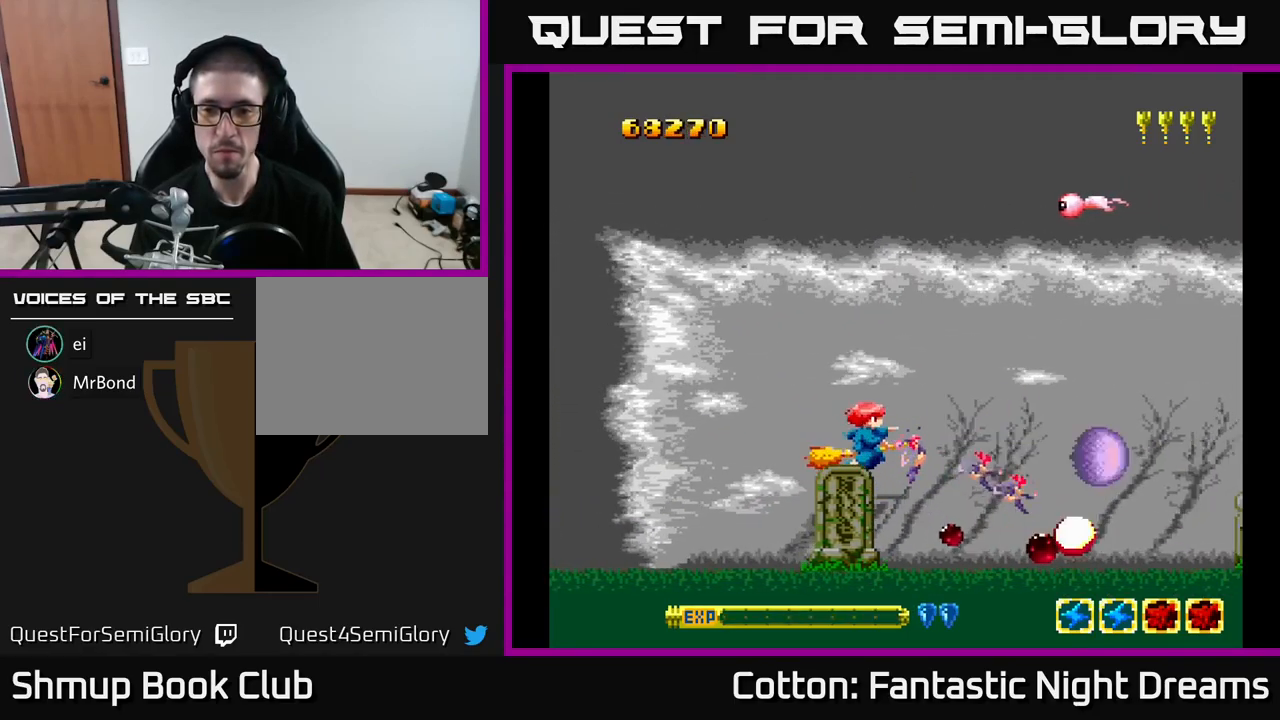
{"buttons": ["B", "Y", "DPAD_UP"], "right_stick": "center", "events": [[150, "DPAD_LEFT", "down"], [300, "DPAD_LEFT", "up"]]}
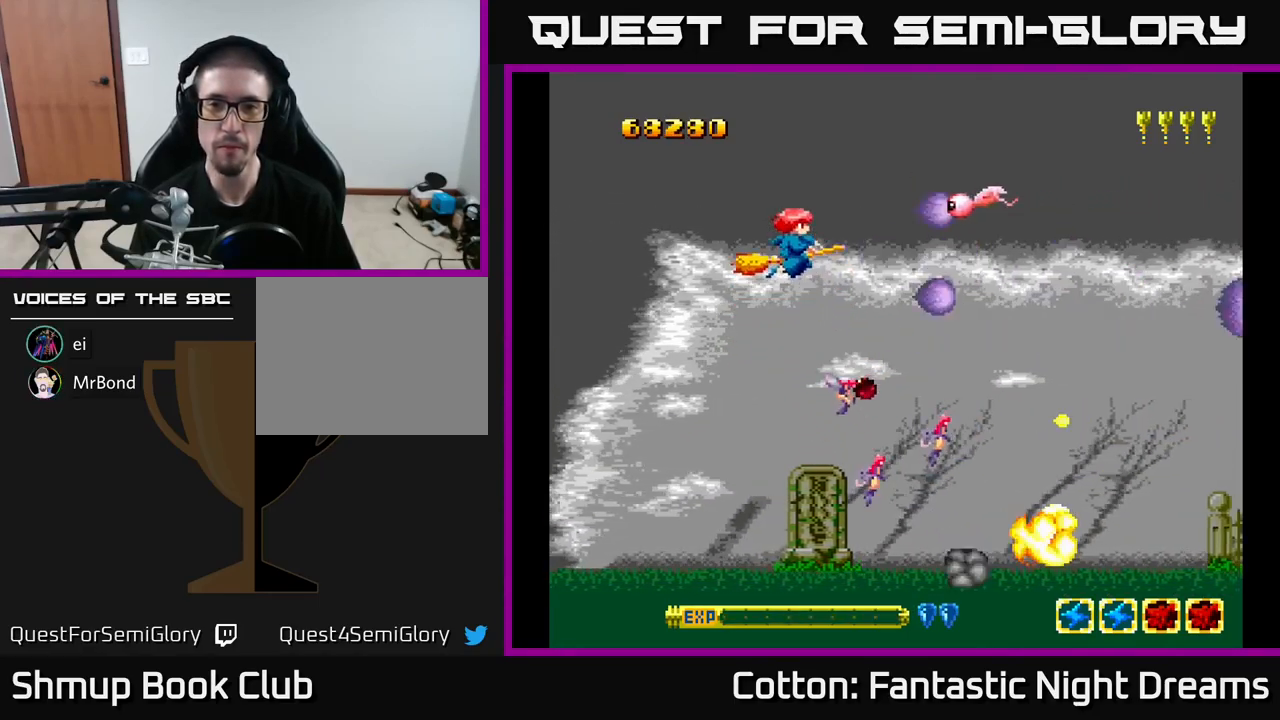
{"buttons": [], "right_stick": "center", "events": [[84, "DPAD_LEFT", "down"], [100, "DPAD_UP", "up"], [267, "DPAD_LEFT", "up"], [350, "Y", "up"], [384, "B", "up"]]}
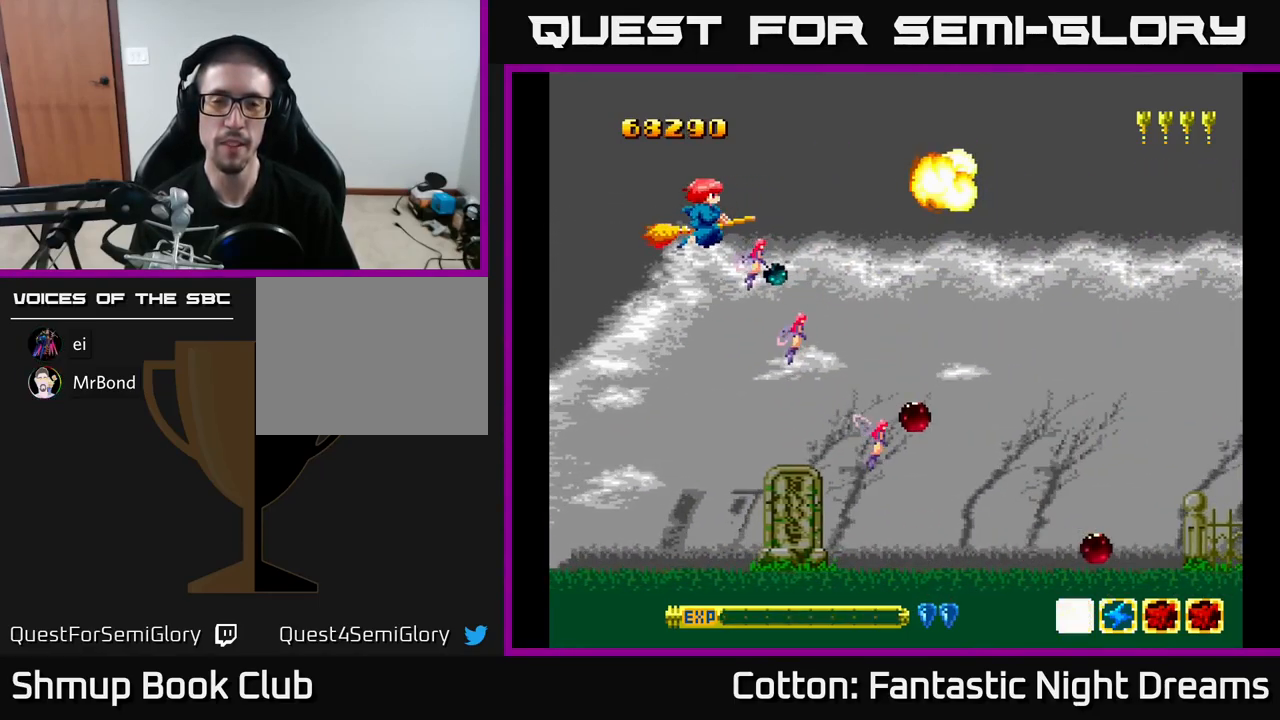
{"buttons": ["B", "Y"], "right_stick": "center", "events": [[367, "Y", "down"], [500, "B", "down"]]}
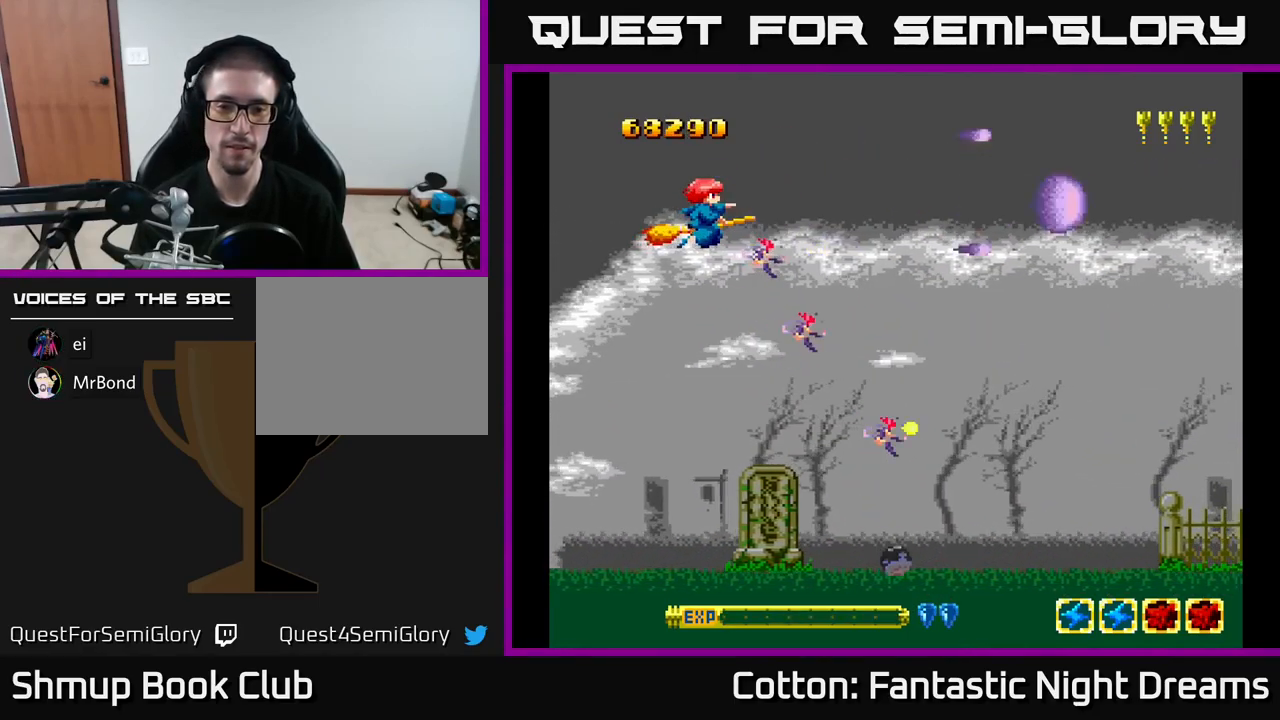
{"buttons": ["B", "Y"], "right_stick": "center", "events": [[67, "DPAD_DOWN", "down"], [401, "DPAD_DOWN", "up"]]}
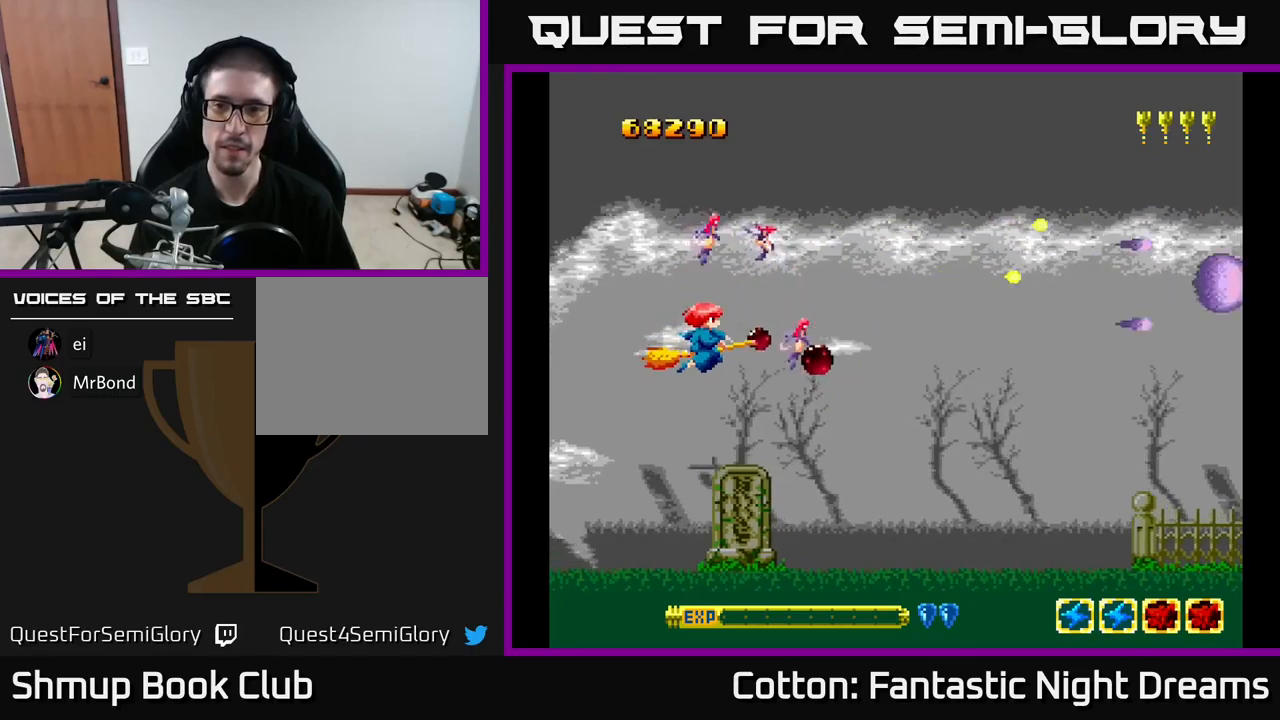
{"buttons": ["B", "Y"], "right_stick": "center", "events": []}
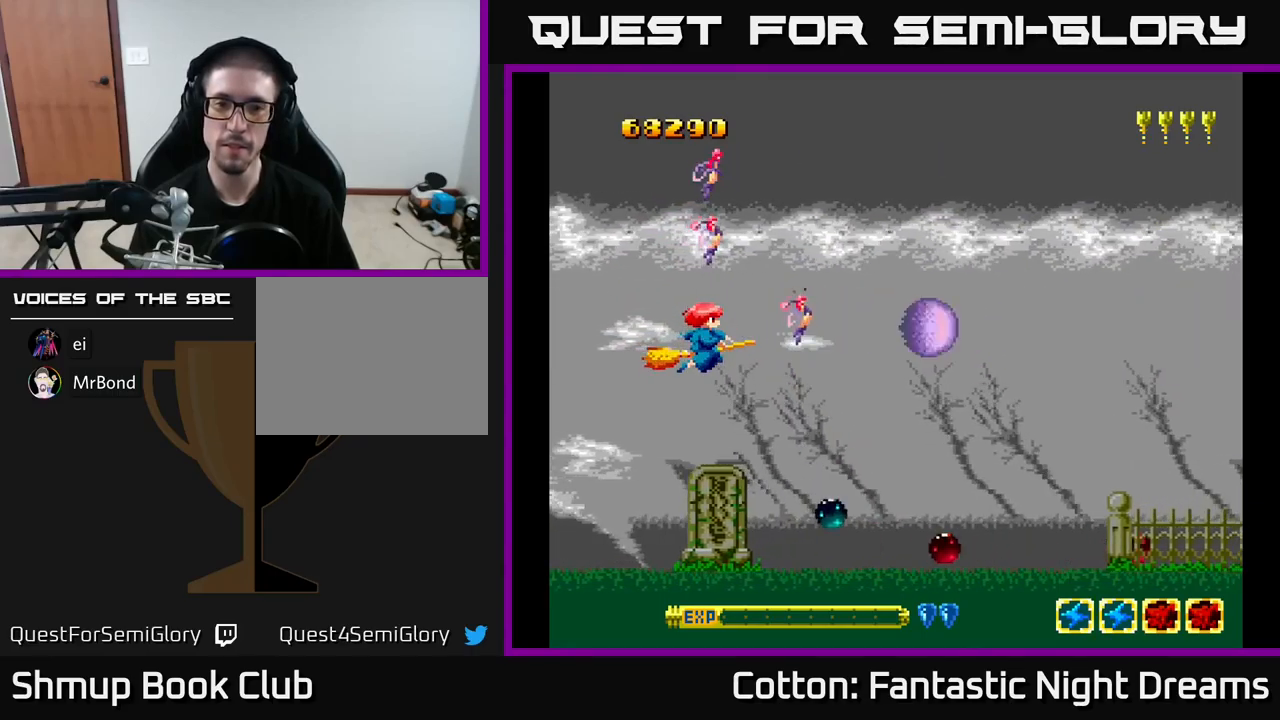
{"buttons": [], "right_stick": "center", "events": [[33, "B", "up"], [33, "Y", "up"]]}